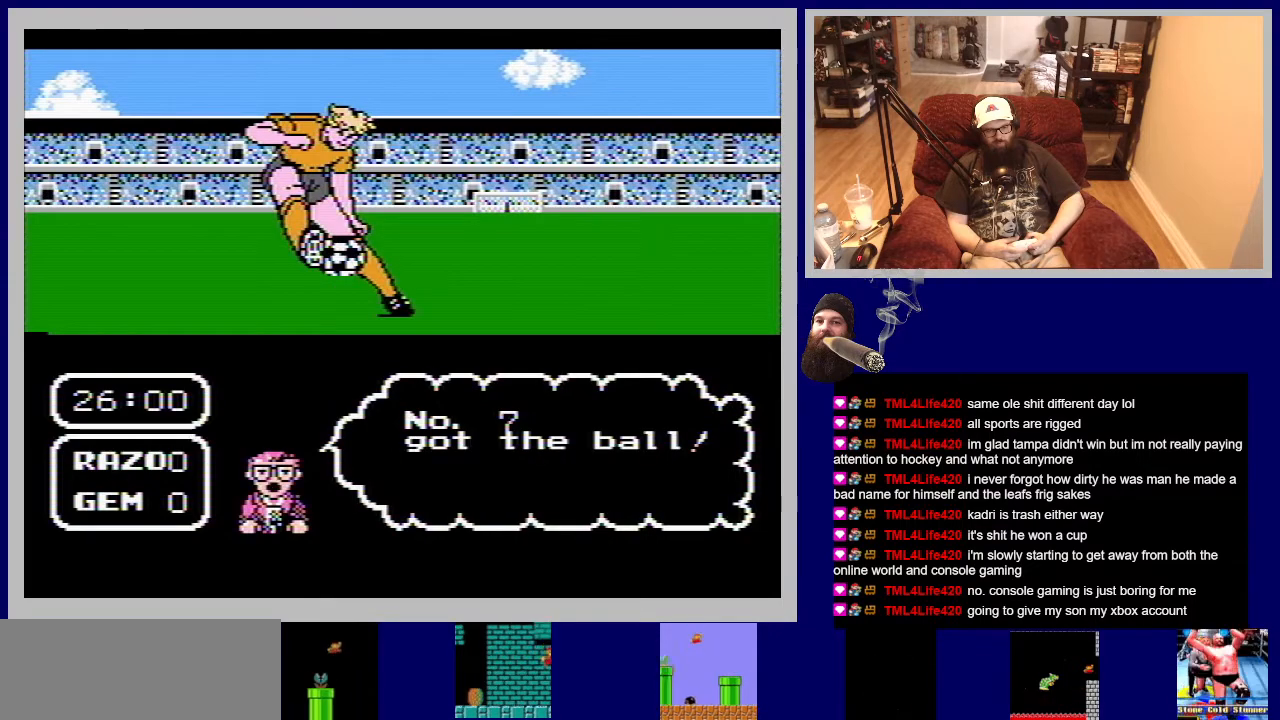
Gameplay with a controller (Nintendo layout); each line is a JSON object with the inputs held at the frame after it. "events" lists button and stick changes between this image and that frame as [ms after this image, input, new state], when the widget could be followed in between. Not read: L3 R3.
{"buttons": [], "events": [[17, "DPAD_UP", "up"]]}
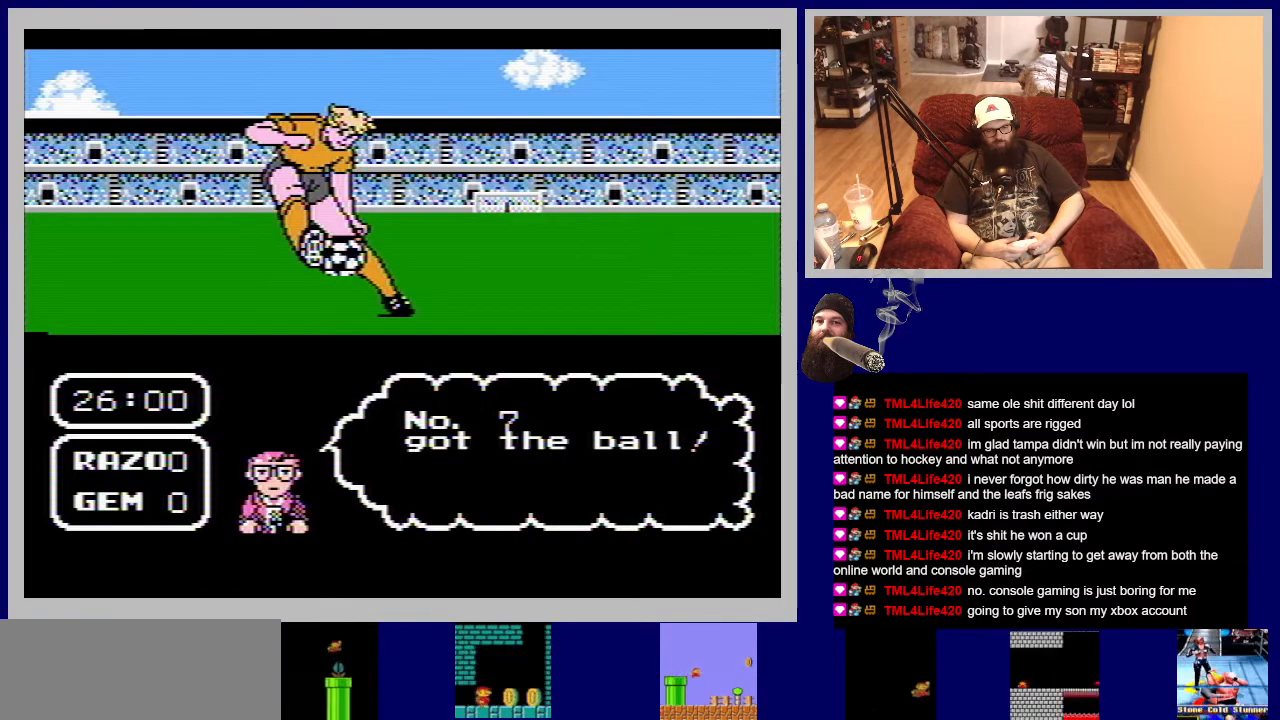
{"buttons": [], "events": []}
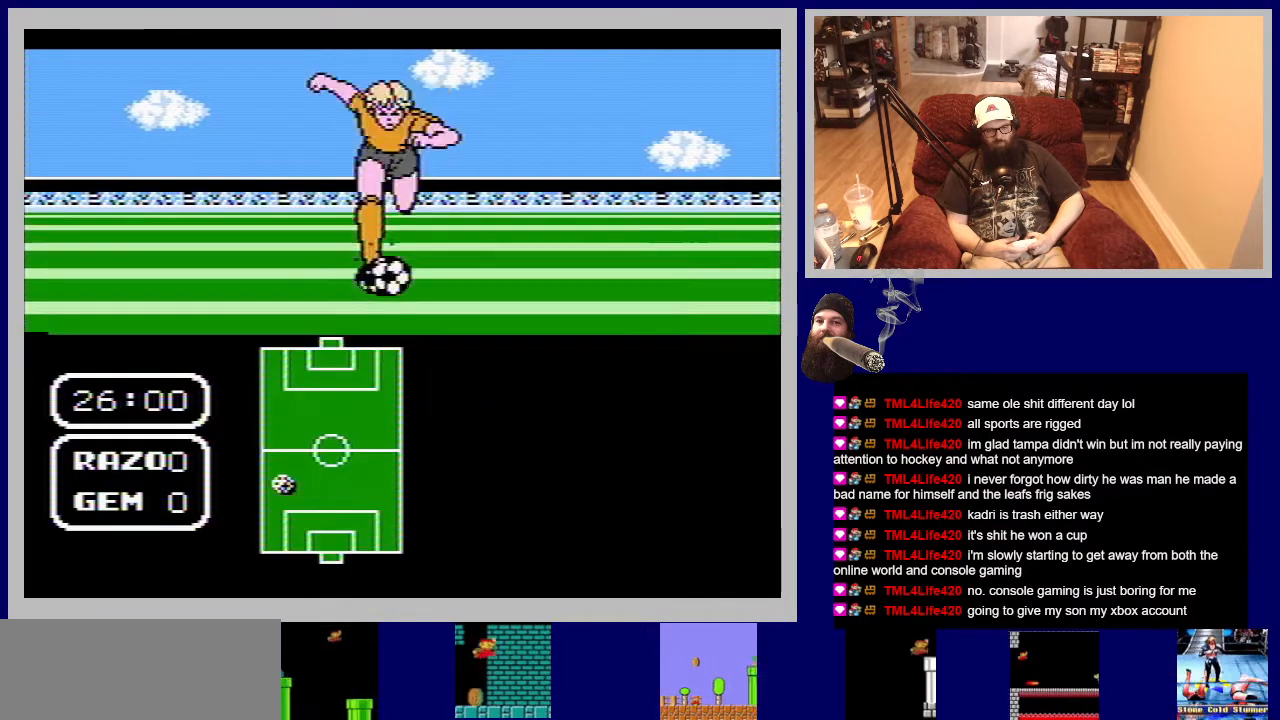
{"buttons": [], "events": []}
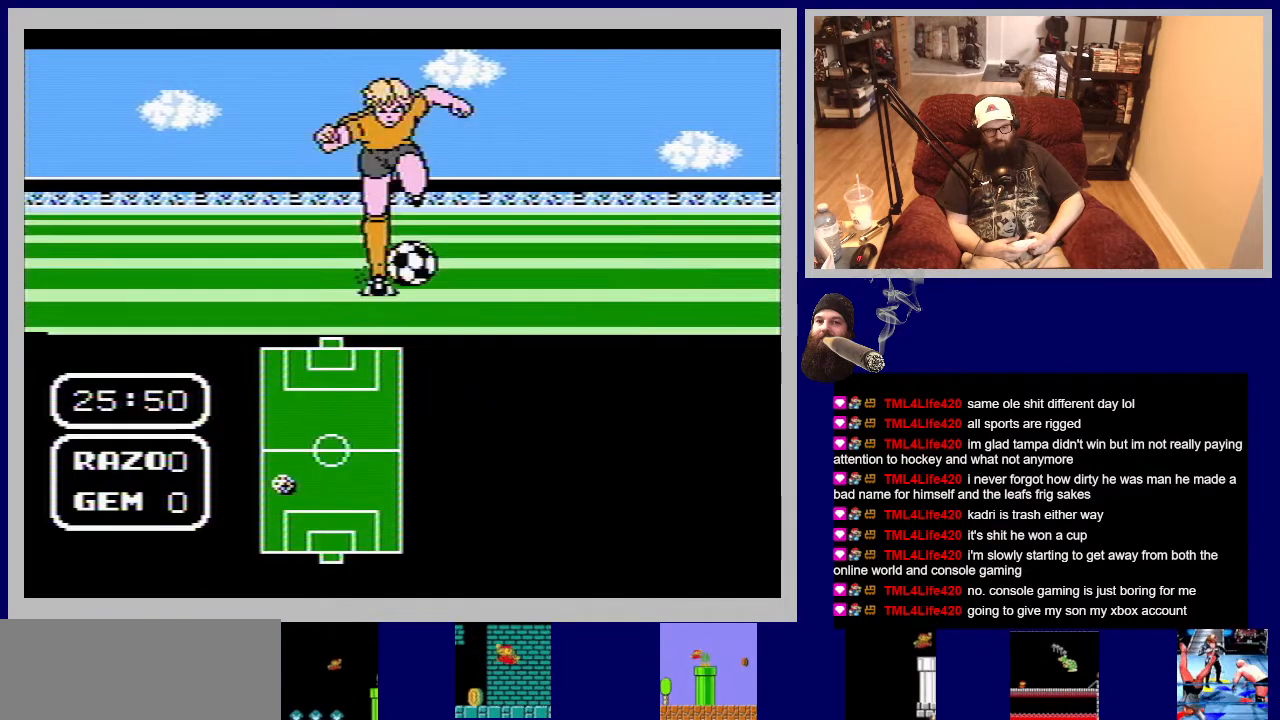
{"buttons": [], "events": [[117, "A", "down"], [117, "DPAD_UP", "down"], [367, "A", "up"], [367, "DPAD_UP", "up"]]}
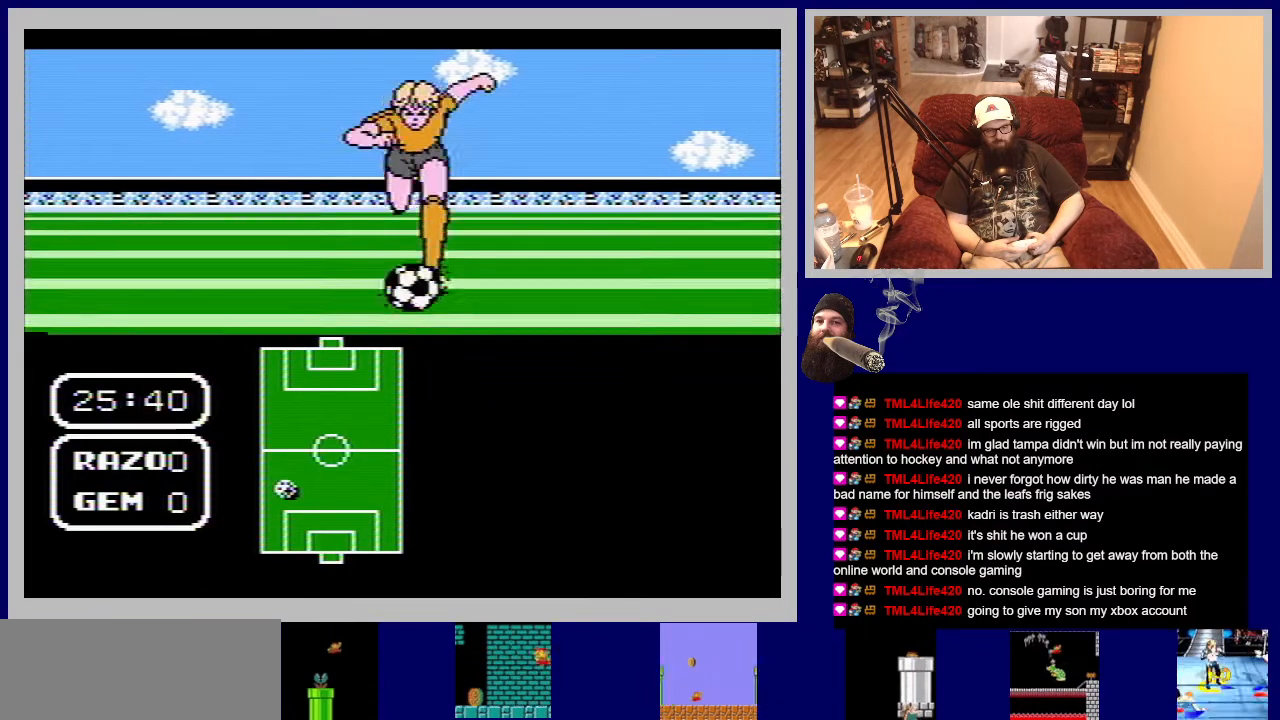
{"buttons": [], "events": []}
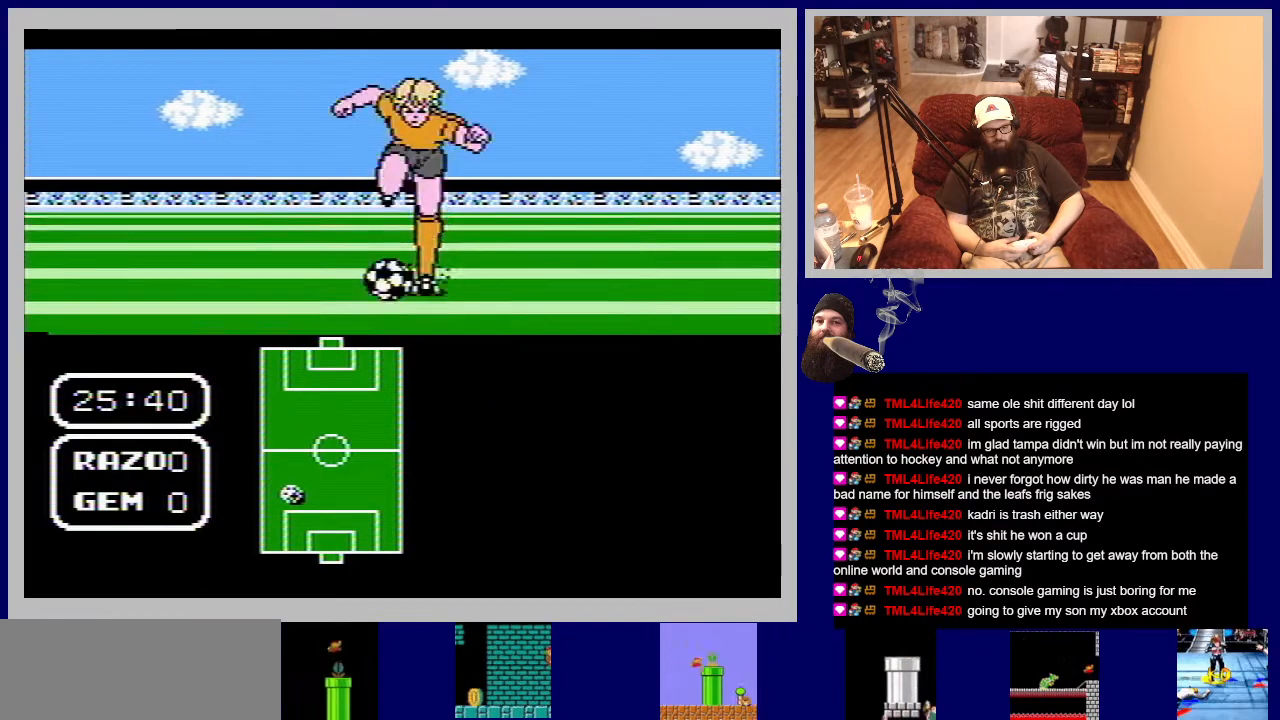
{"buttons": ["A", "DPAD_UP"], "events": [[283, "A", "down"], [300, "DPAD_UP", "down"]]}
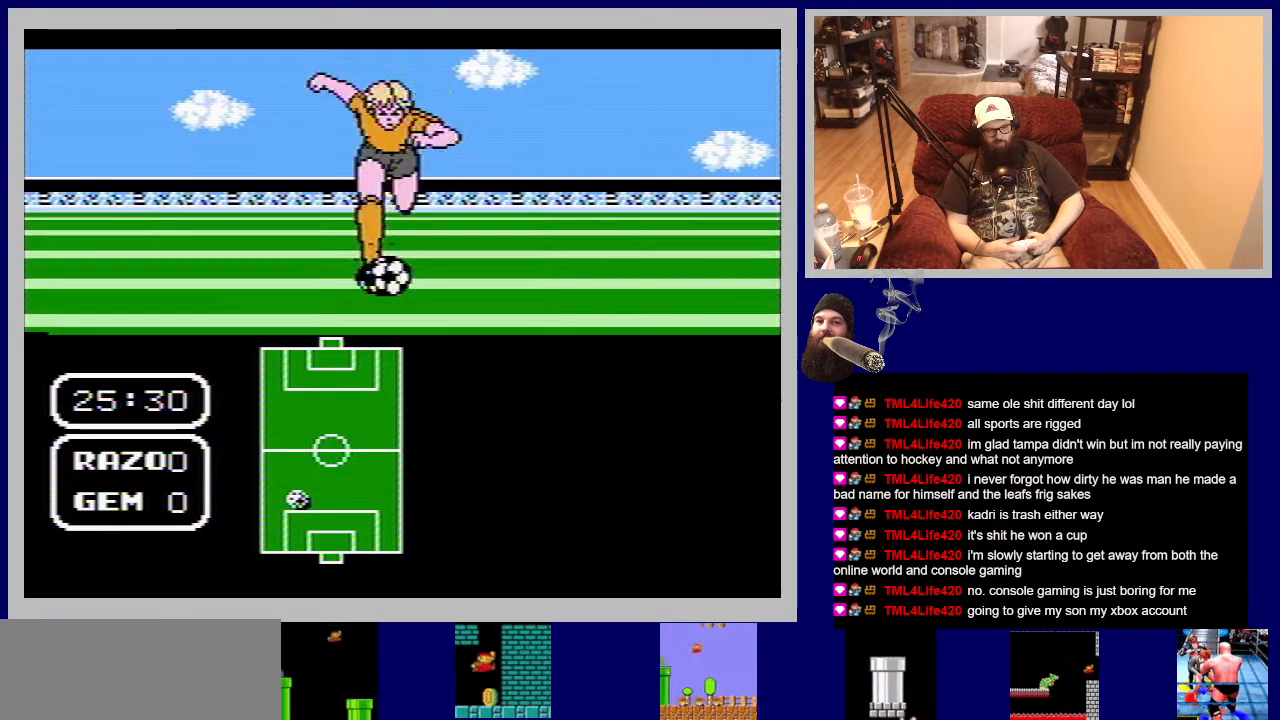
{"buttons": [], "events": [[17, "A", "up"], [33, "DPAD_UP", "up"]]}
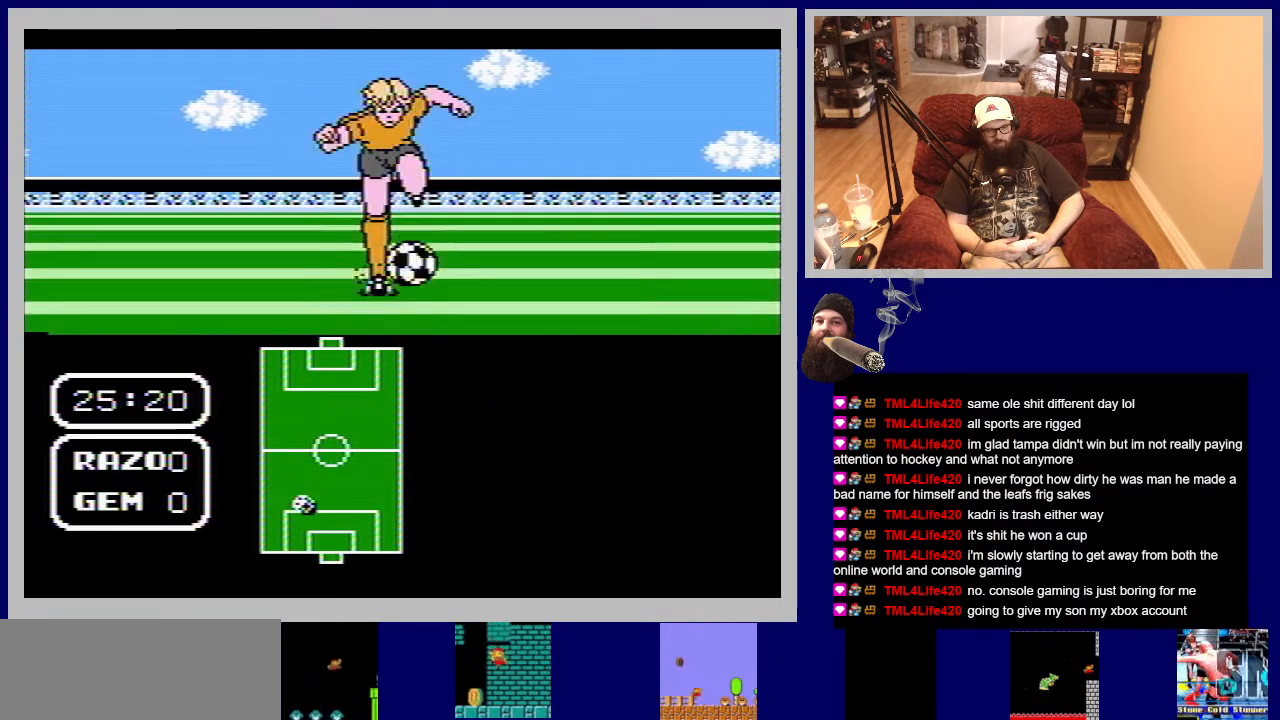
{"buttons": [], "events": [[117, "DPAD_UP", "down"], [150, "A", "down"], [400, "A", "up"], [400, "DPAD_UP", "up"]]}
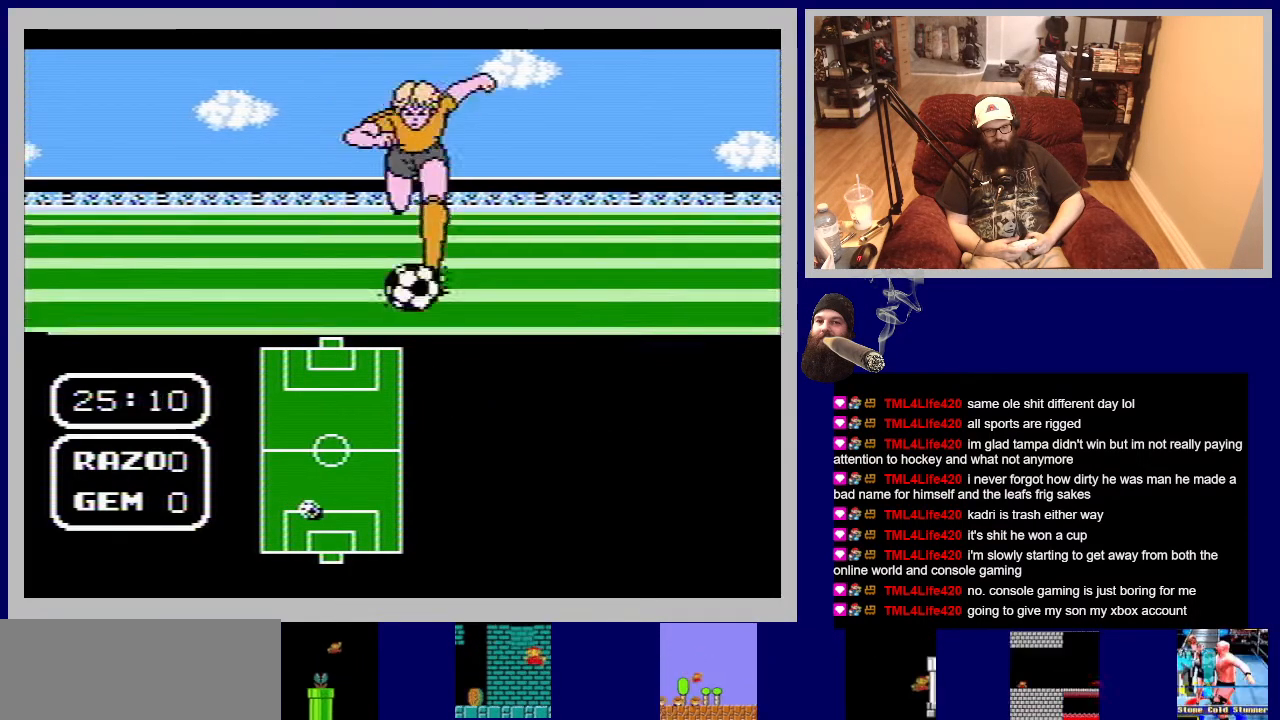
{"buttons": [], "events": []}
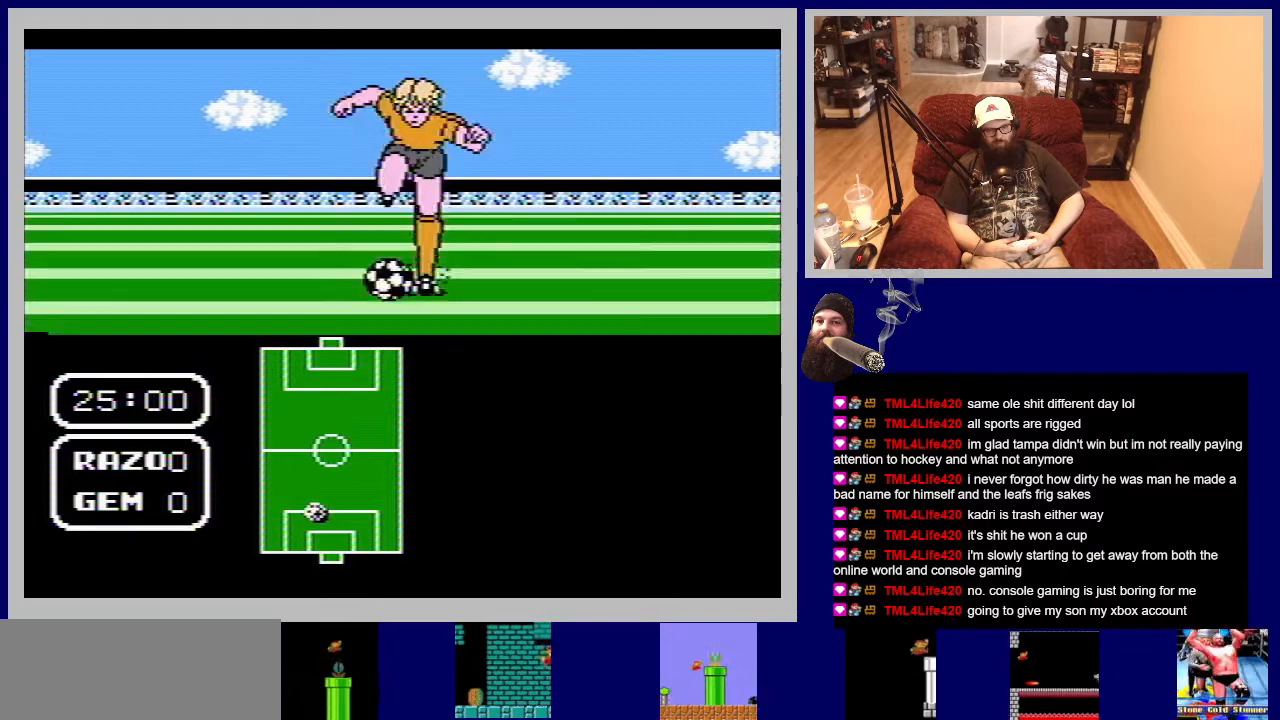
{"buttons": ["A", "DPAD_UP"], "events": [[333, "DPAD_UP", "down"], [450, "A", "down"]]}
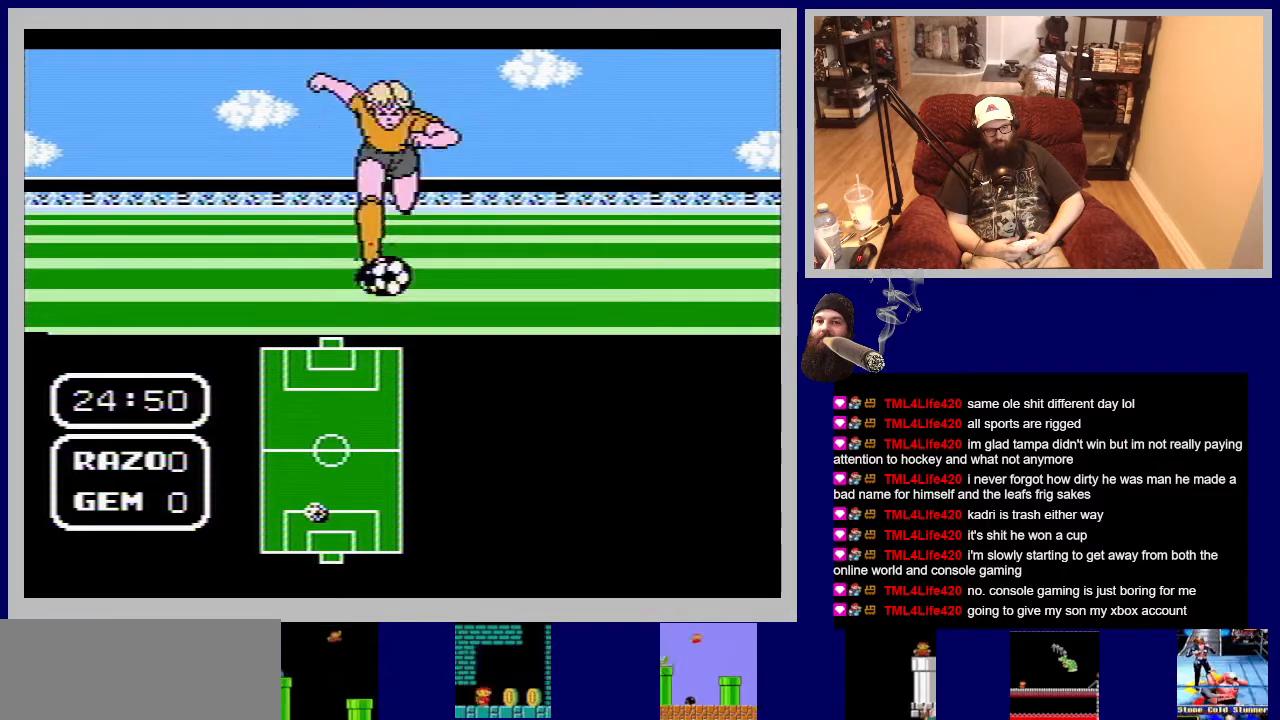
{"buttons": ["A", "DPAD_UP"], "events": []}
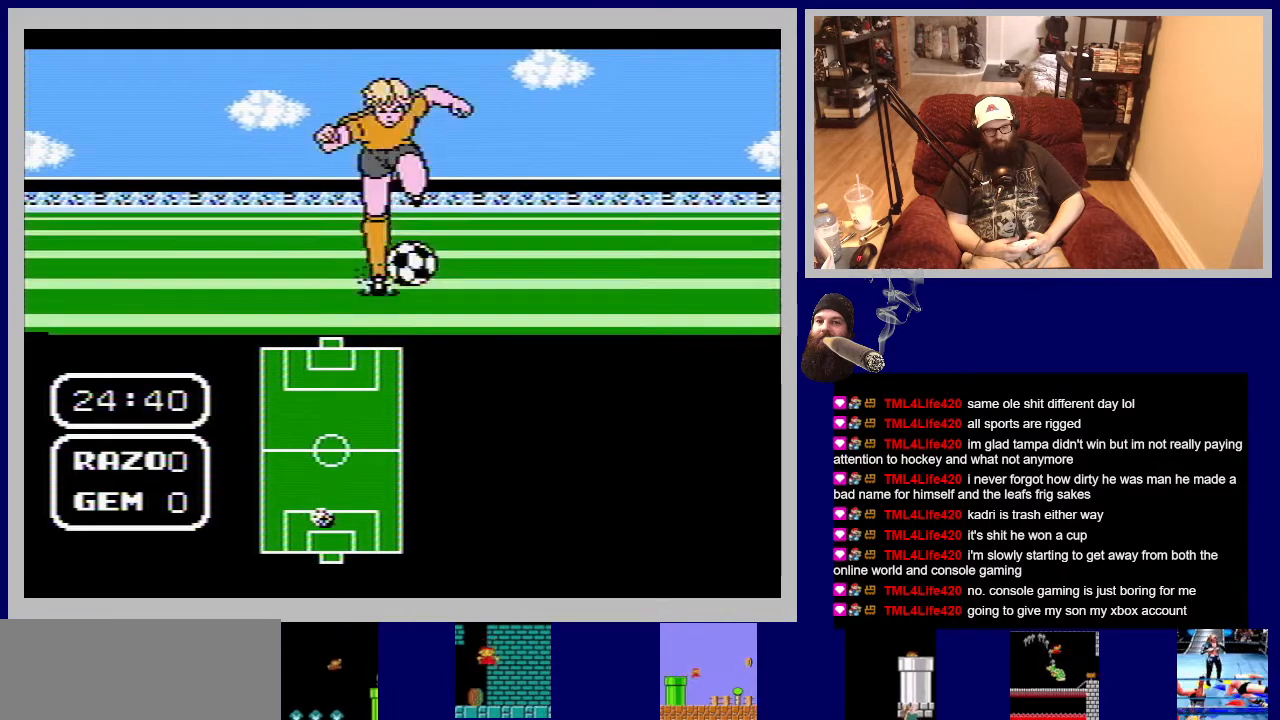
{"buttons": ["A", "DPAD_UP"], "events": [[17, "A", "up"], [100, "DPAD_UP", "up"], [217, "A", "down"], [300, "DPAD_UP", "down"]]}
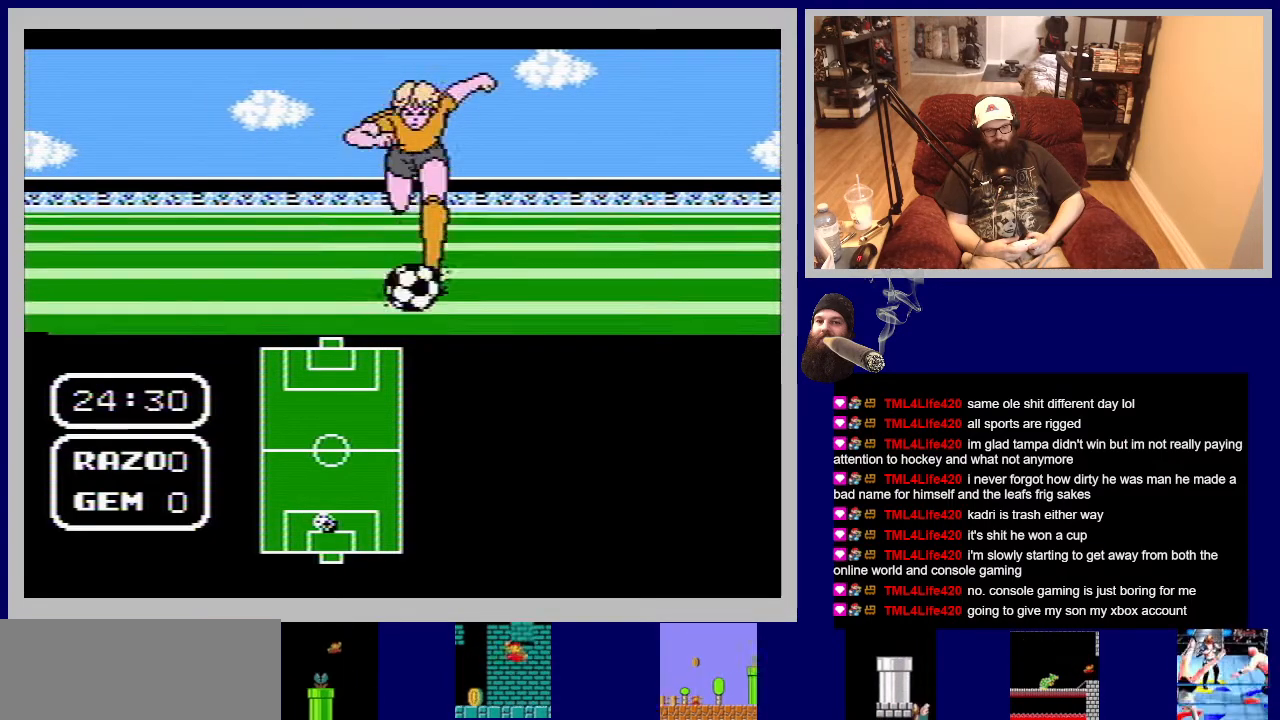
{"buttons": [], "events": [[67, "A", "up"], [333, "DPAD_UP", "up"]]}
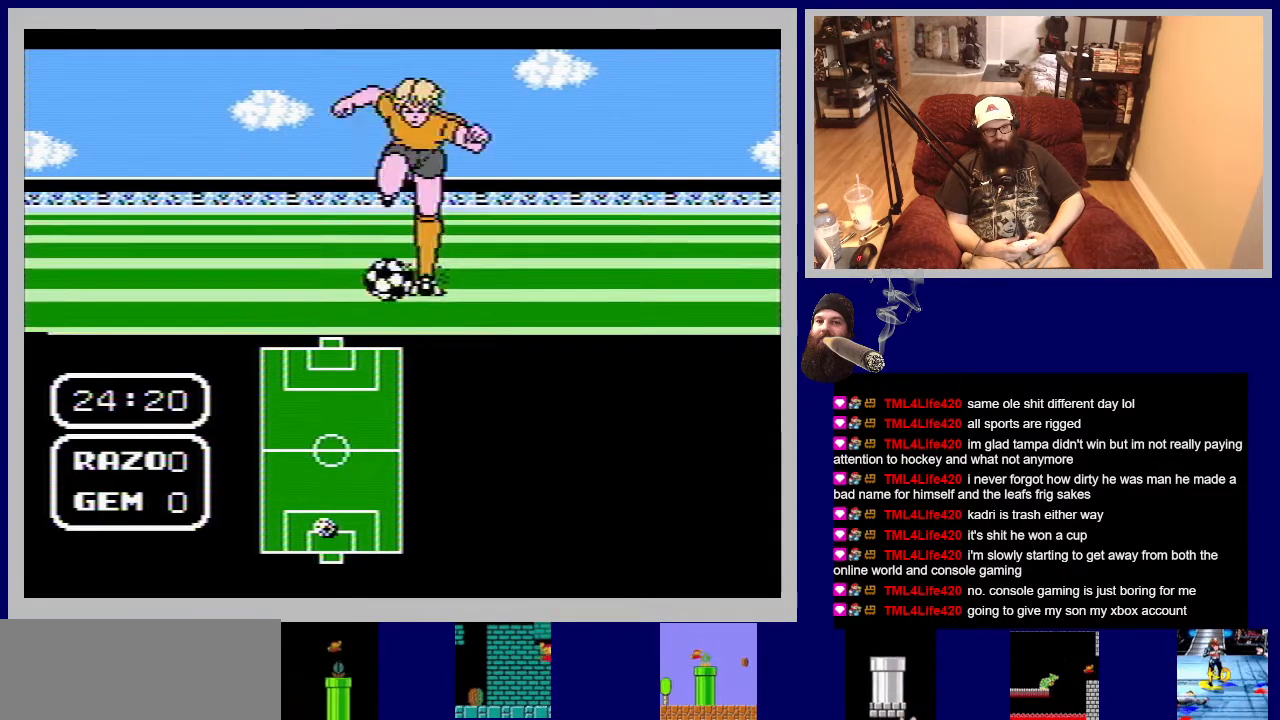
{"buttons": [], "events": [[33, "A", "down"], [33, "DPAD_UP", "down"], [467, "A", "up"], [467, "DPAD_UP", "up"]]}
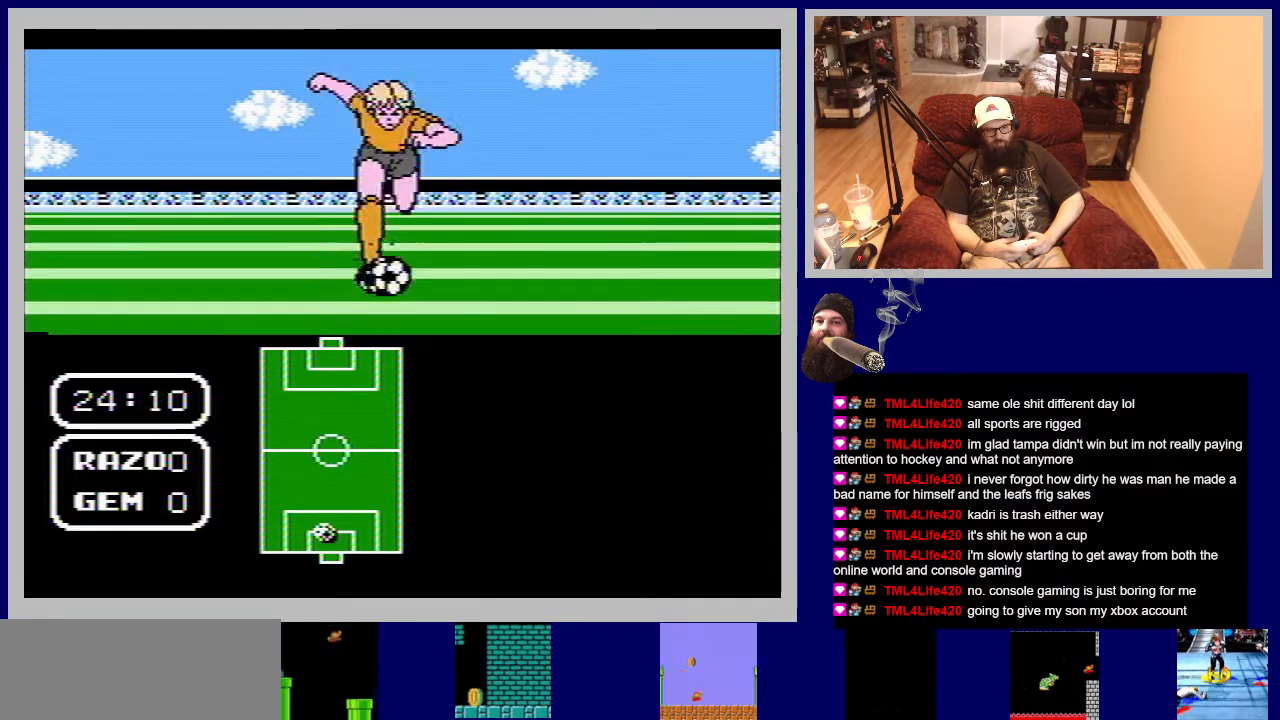
{"buttons": ["A", "DPAD_UP"], "events": [[233, "DPAD_UP", "down"], [283, "A", "down"]]}
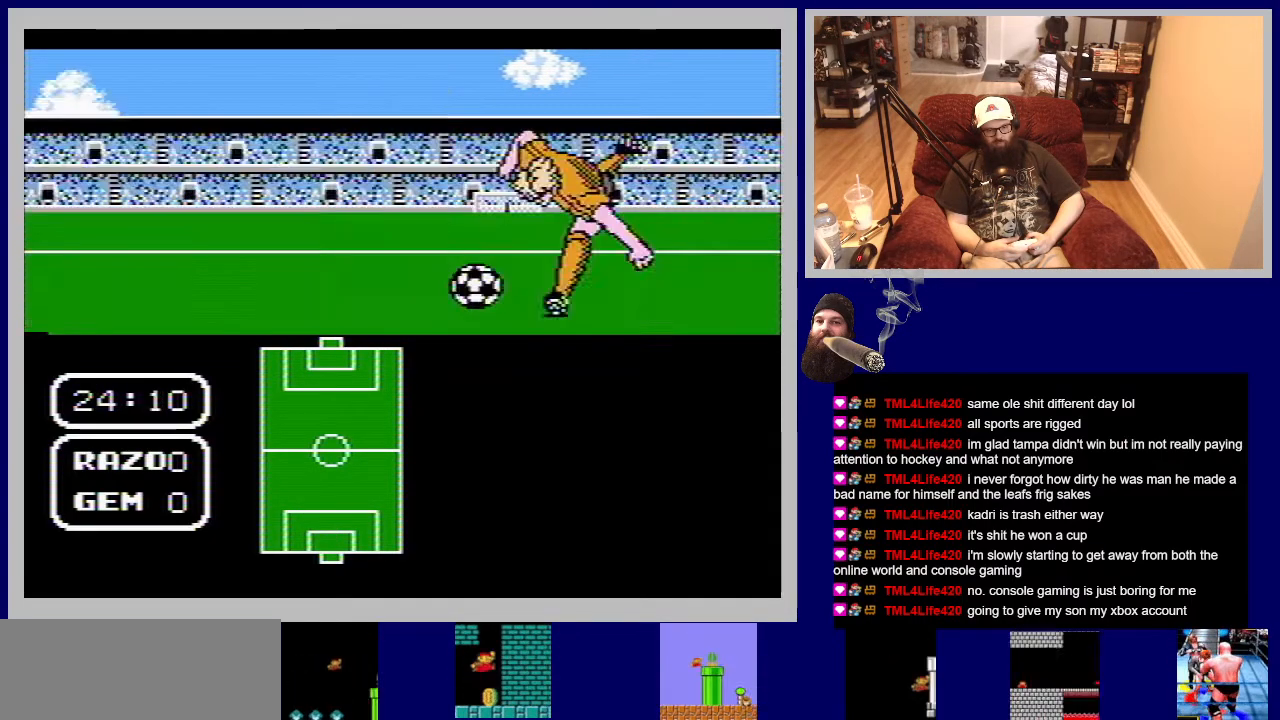
{"buttons": [], "events": [[117, "A", "up"], [150, "DPAD_UP", "up"]]}
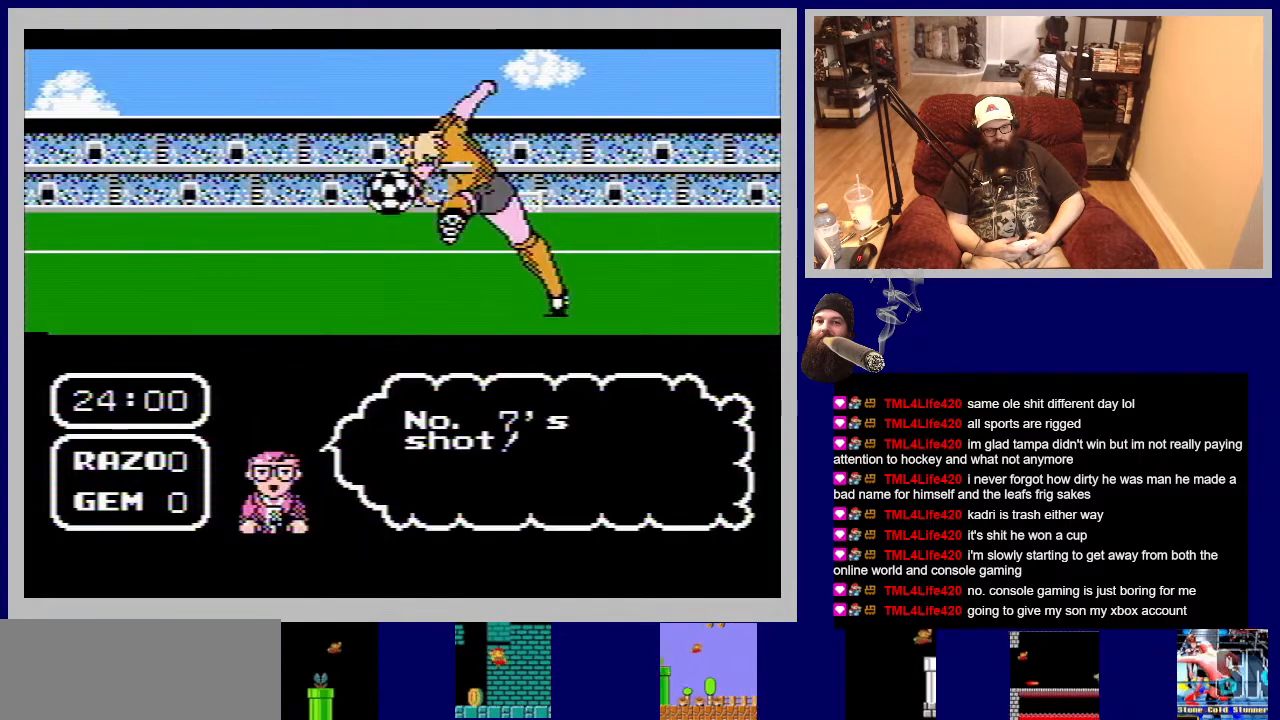
{"buttons": [], "events": []}
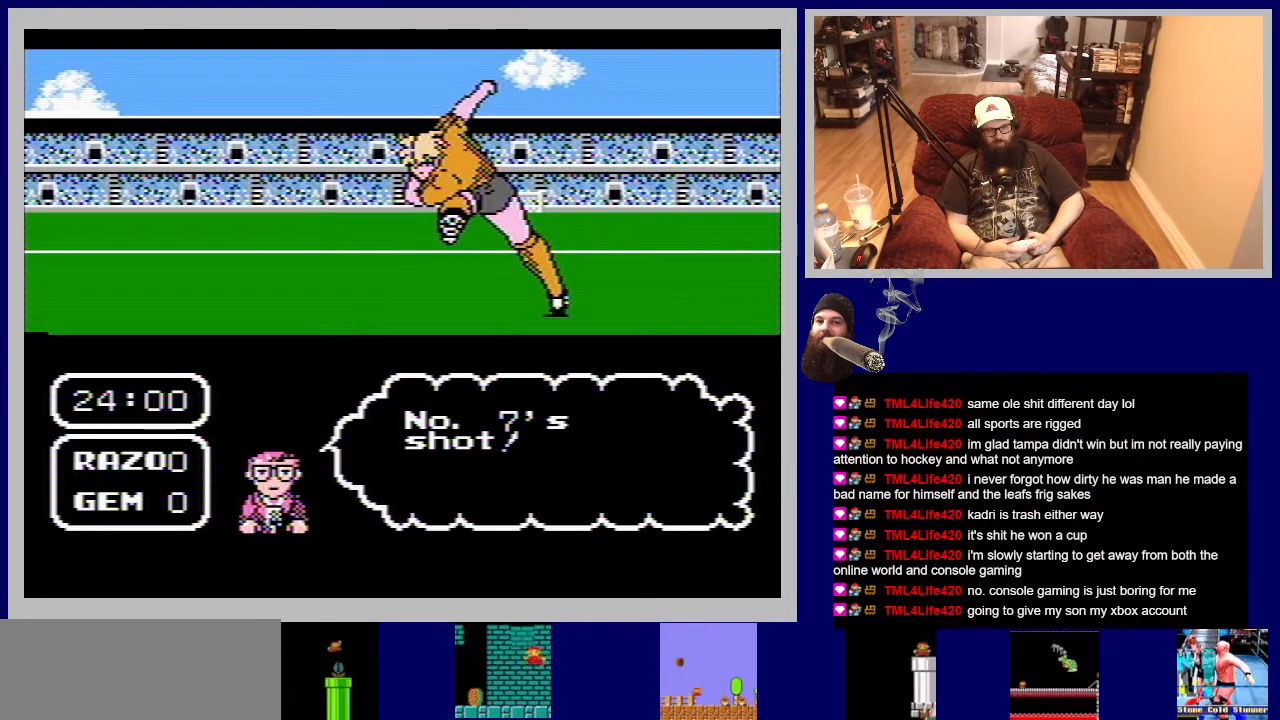
{"buttons": [], "events": []}
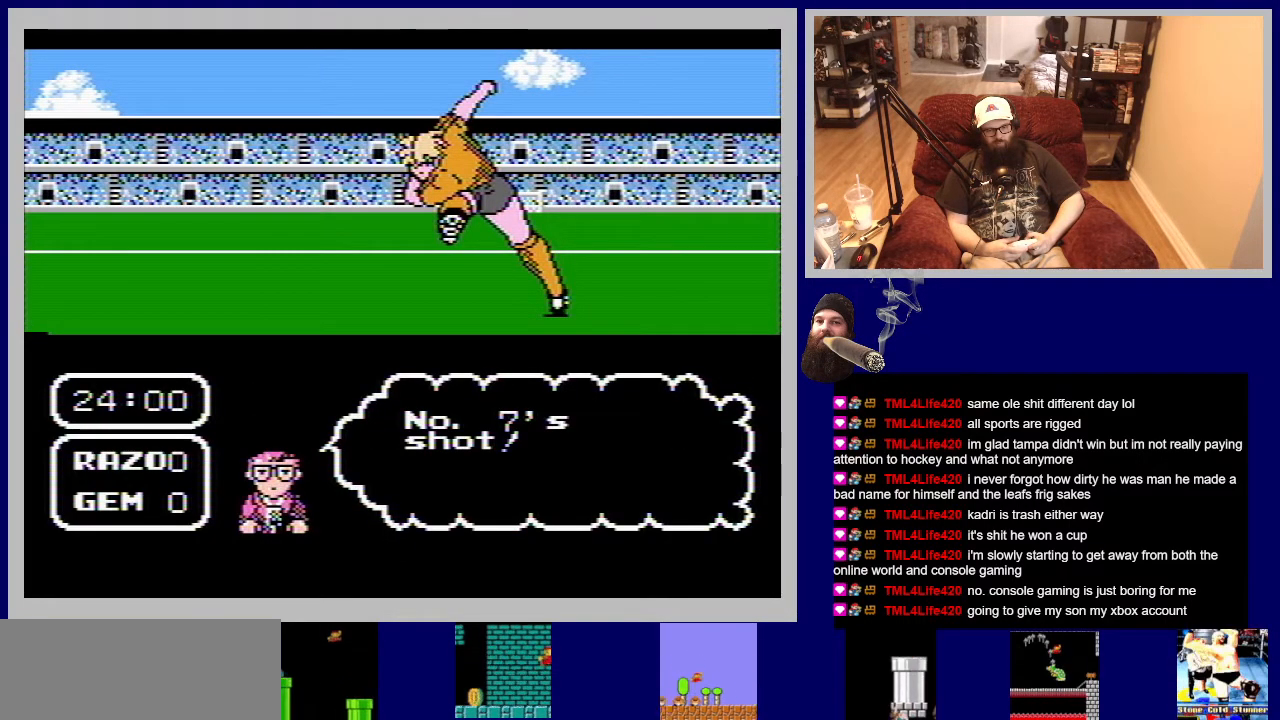
{"buttons": [], "events": []}
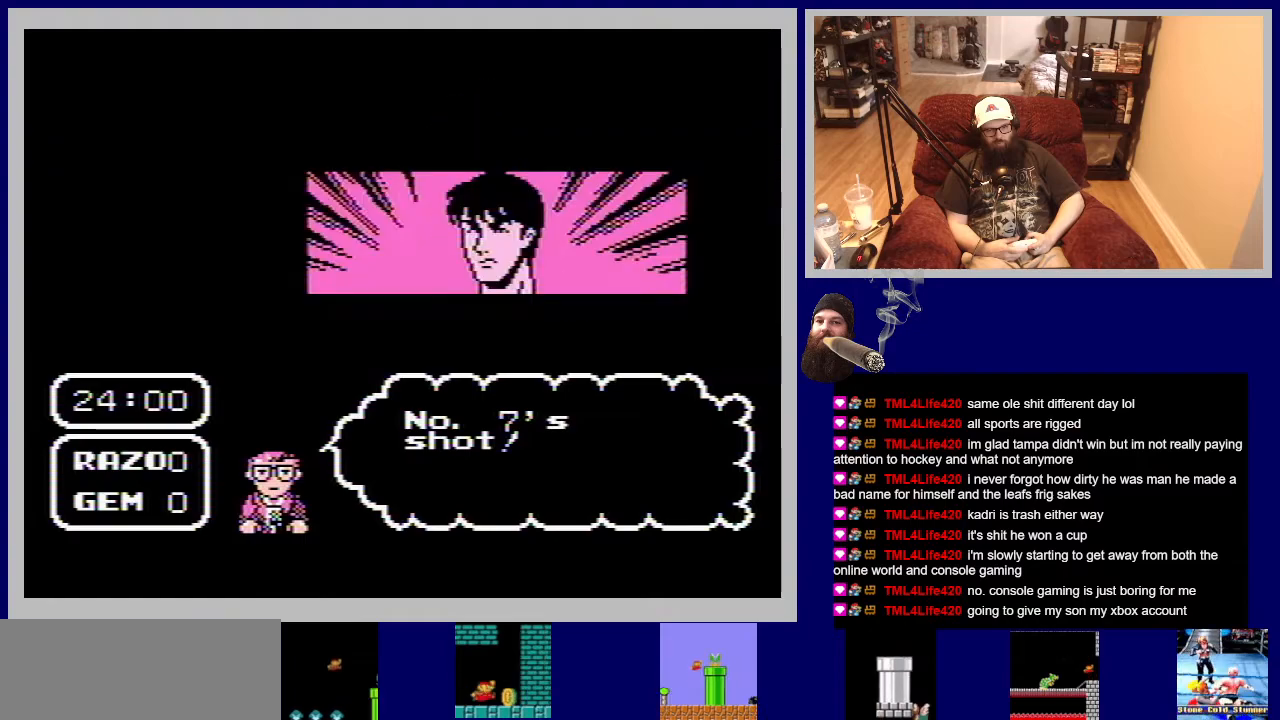
{"buttons": [], "events": []}
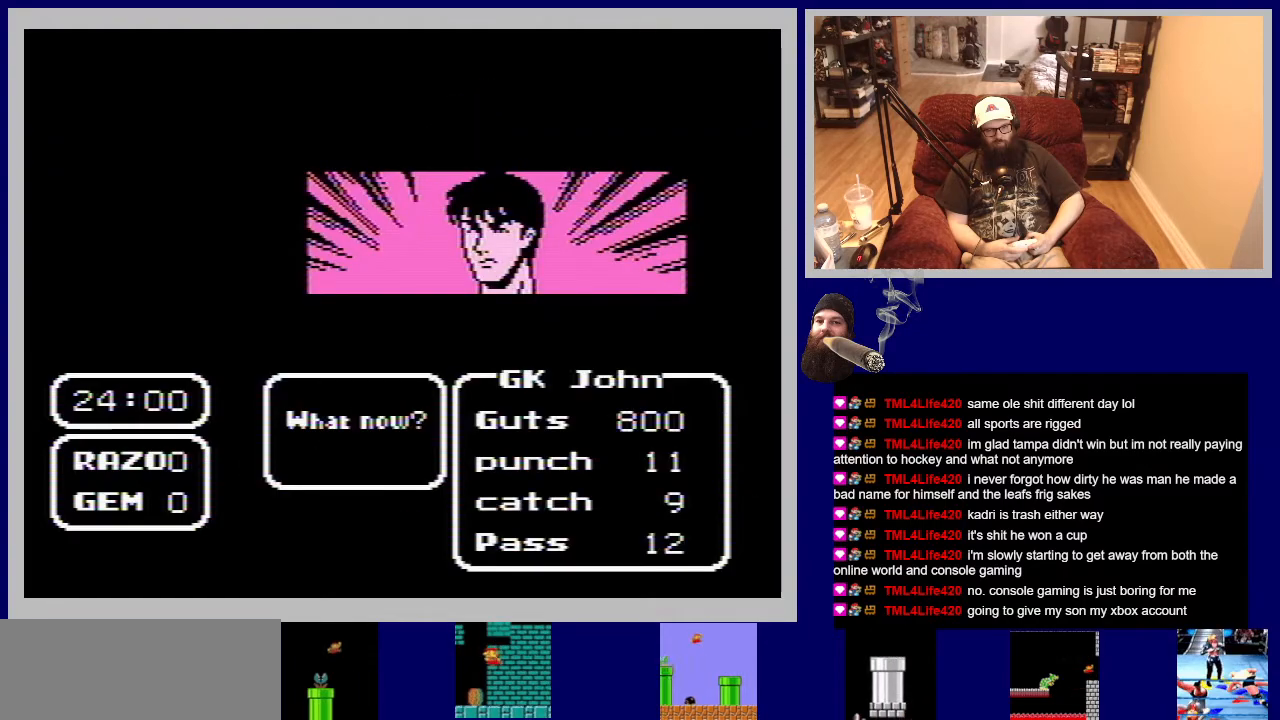
{"buttons": [], "events": []}
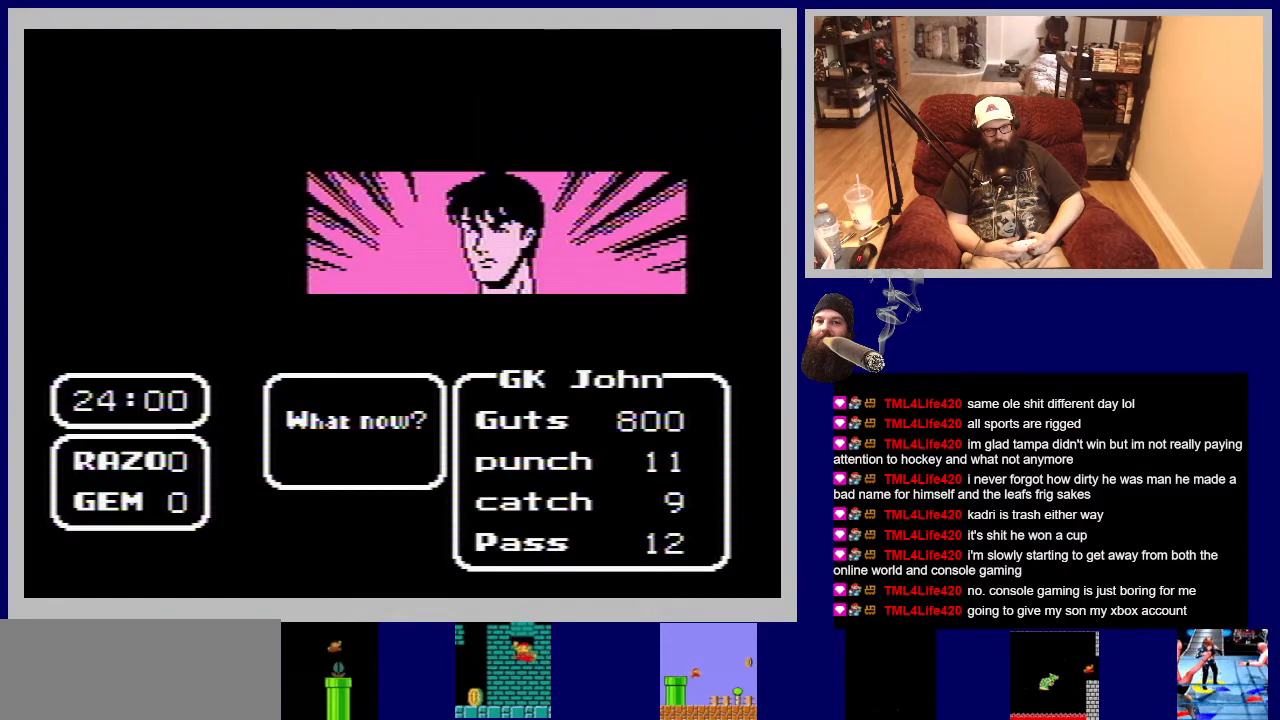
{"buttons": [], "events": []}
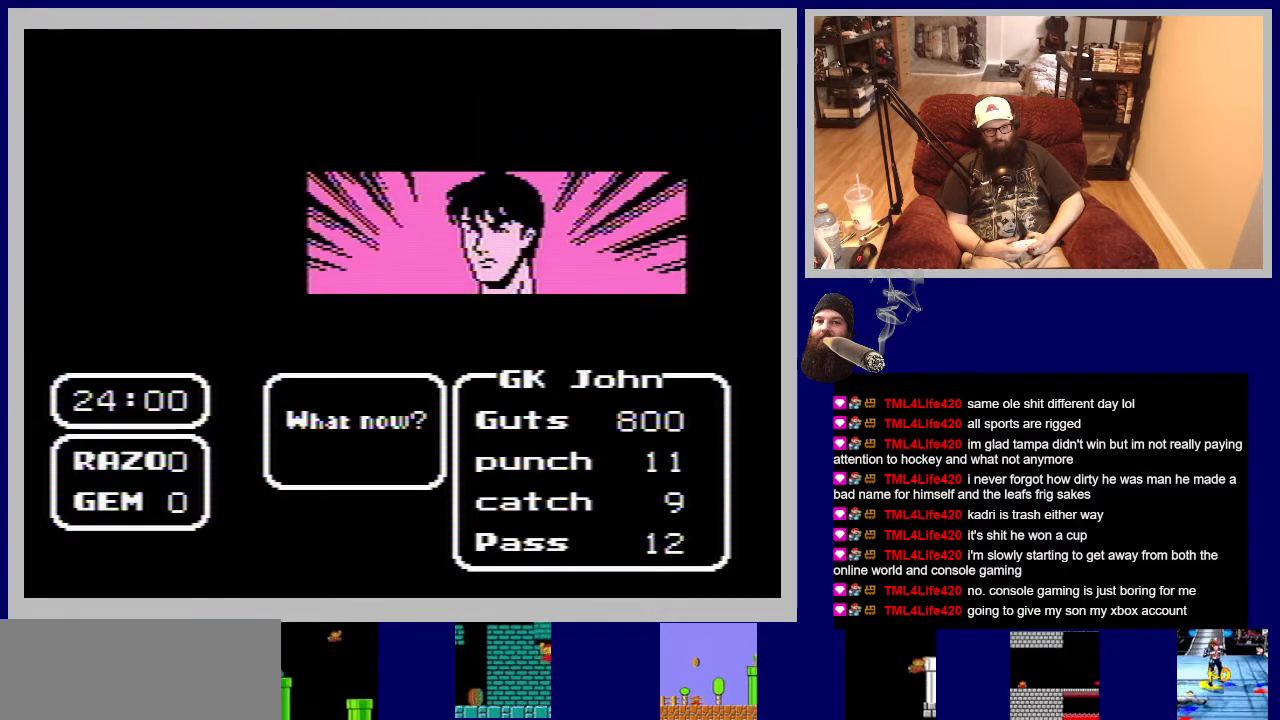
{"buttons": [], "events": [[17, "DPAD_UP", "down"], [267, "DPAD_UP", "up"]]}
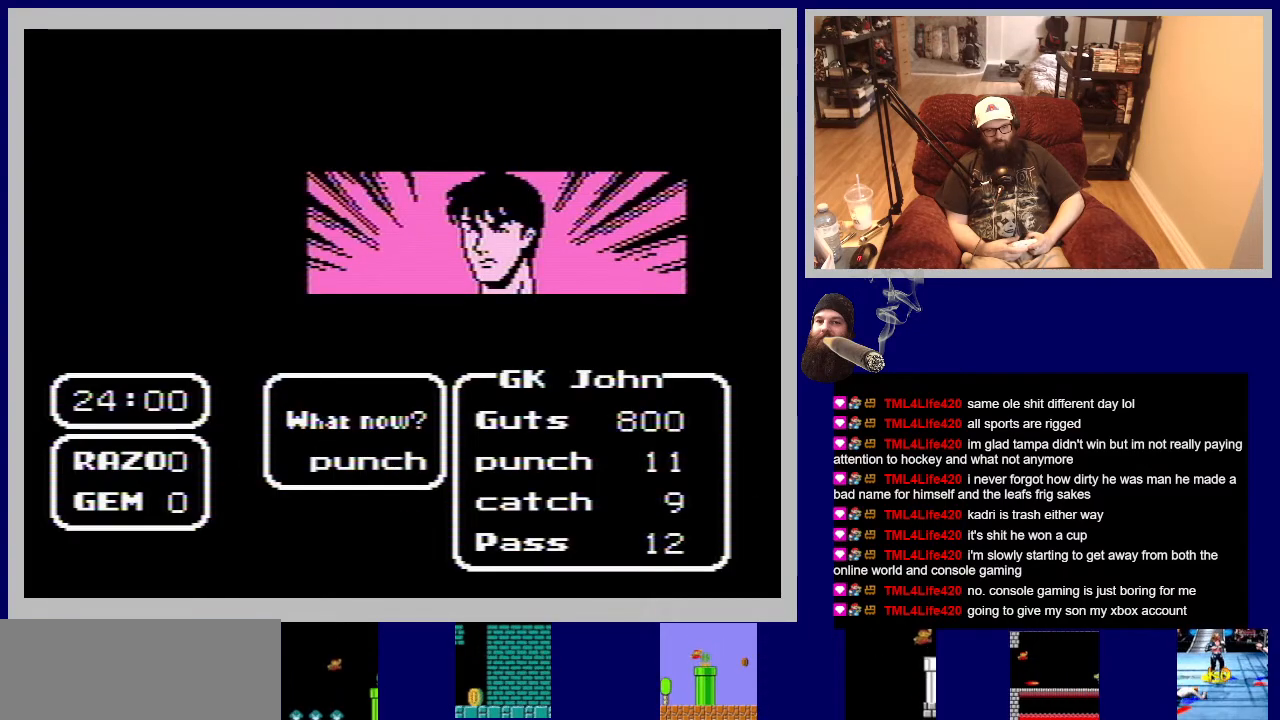
{"buttons": ["A", "DPAD_UP"], "events": [[50, "DPAD_UP", "down"], [333, "A", "down"]]}
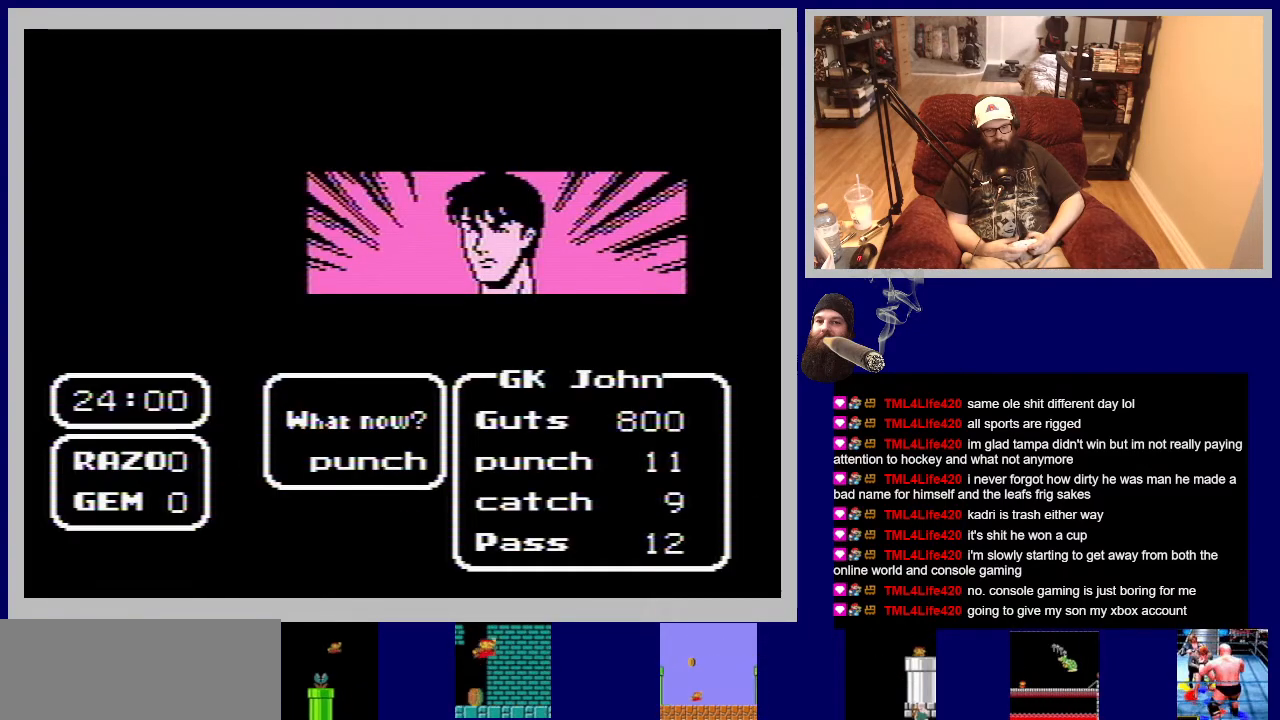
{"buttons": ["DPAD_UP"], "events": [[417, "A", "up"]]}
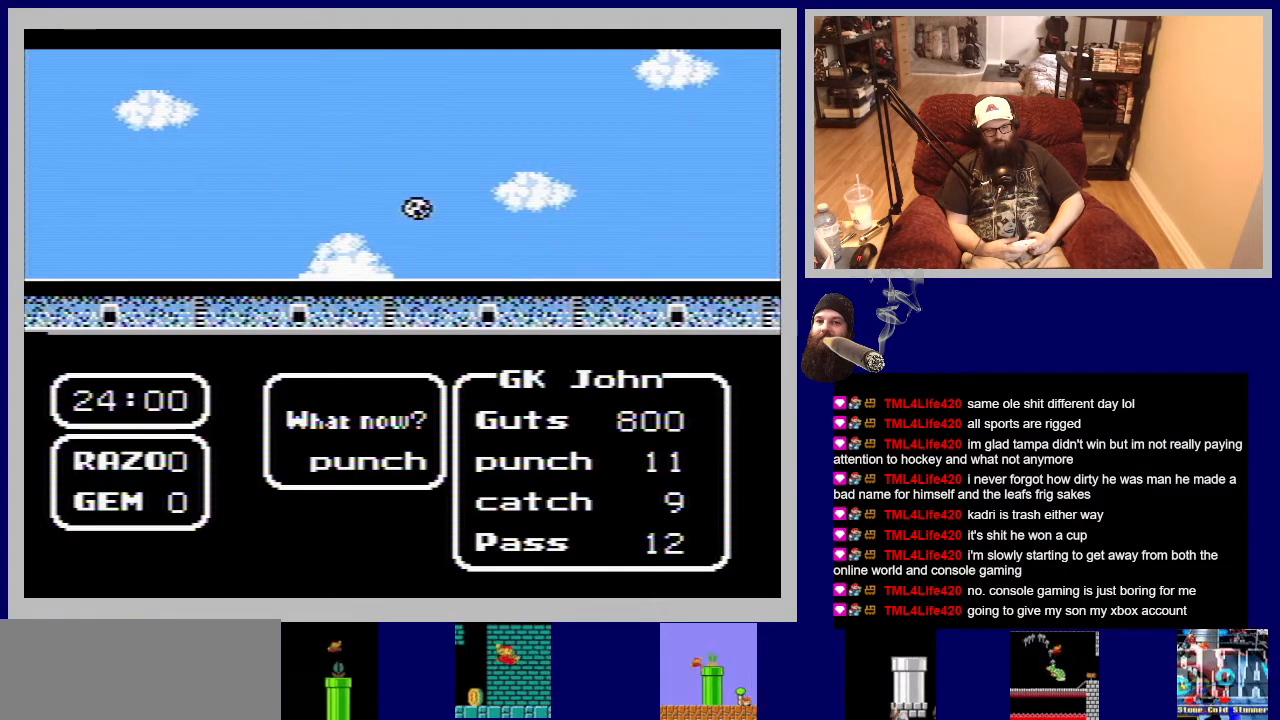
{"buttons": [], "events": [[33, "DPAD_UP", "up"]]}
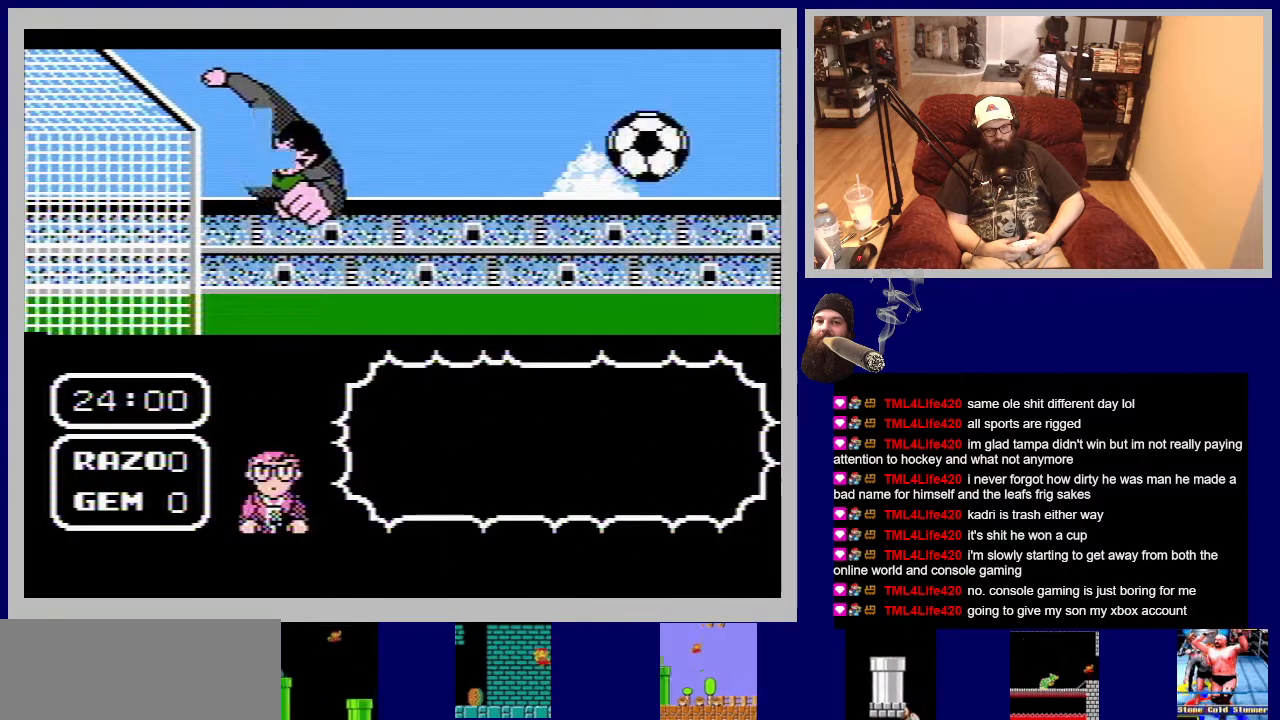
{"buttons": [], "events": []}